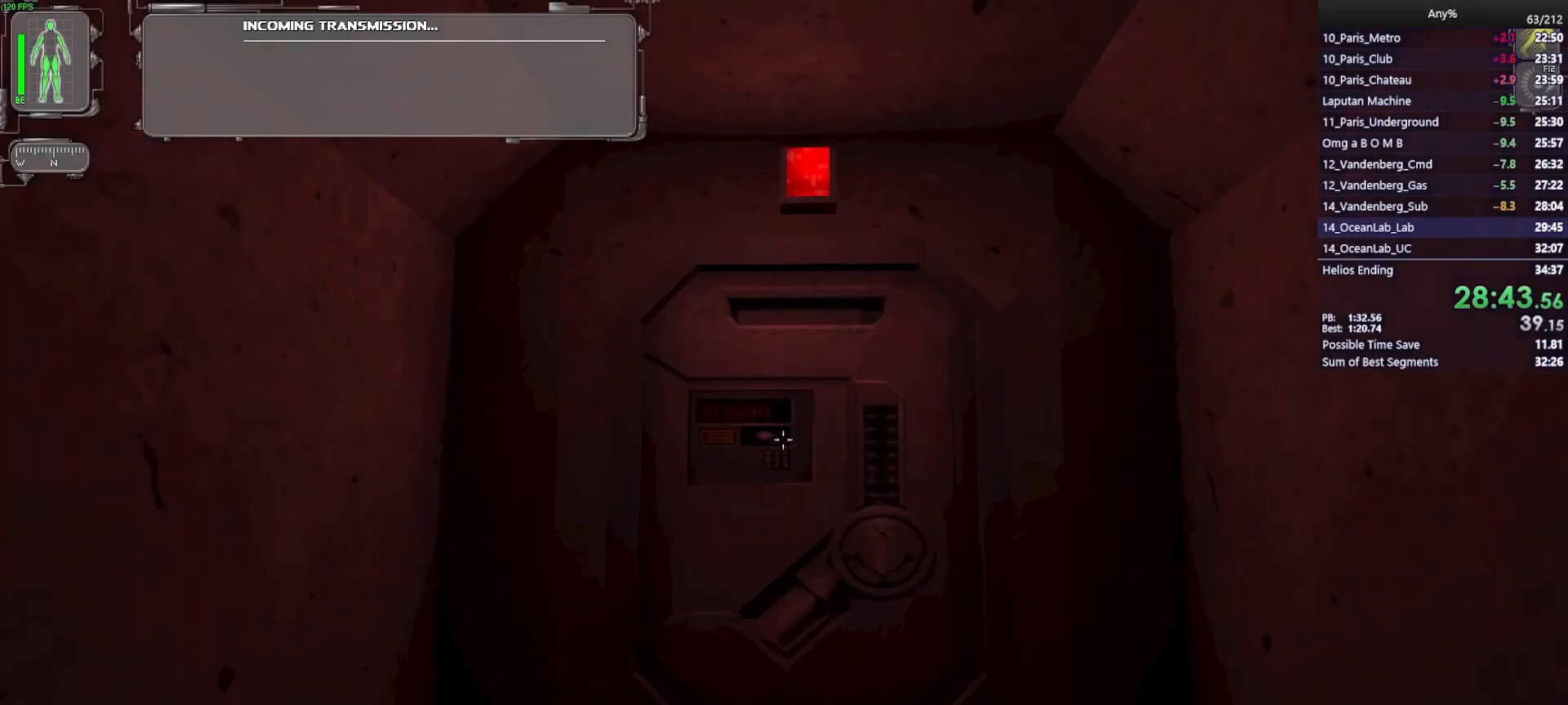
Gameplay with keyboard and mouse; each line is a JSON object with the keys and mouse buttons held at the frame after it. "events" lists presses ("down") and releases ("up") of "1", "2", "3", "4", "5", "a", "alt", "b", "c", "ctrl", "d", "e", "f", "g", "q", "r", "s", "shift", "space", "t", "tab", "tilde", "v", "w", "x", "z", "mouse_left", "mouse_wheel", "mouse_right", "mouse_mb4" and "mouse_mb5" between this image and that frame as [ms after this image, input, new state], when the widget could be followed in between. "mouse_left", "mouse_wheel", "mouse_right", "mouse_mb4", "mouse_mb5" = the "left", "wheel", "right", "mb4", "mb5" buttons of the "mouse" list. No other keys are recorded. "wheel" means that the mouse wheel is clicked or scrolled. Mouse movement is not recorded.
{"keys": [], "mouse": [], "events": [[317, "w", "up"], [367, "mouse_right", "down"], [467, "mouse_right", "up"]]}
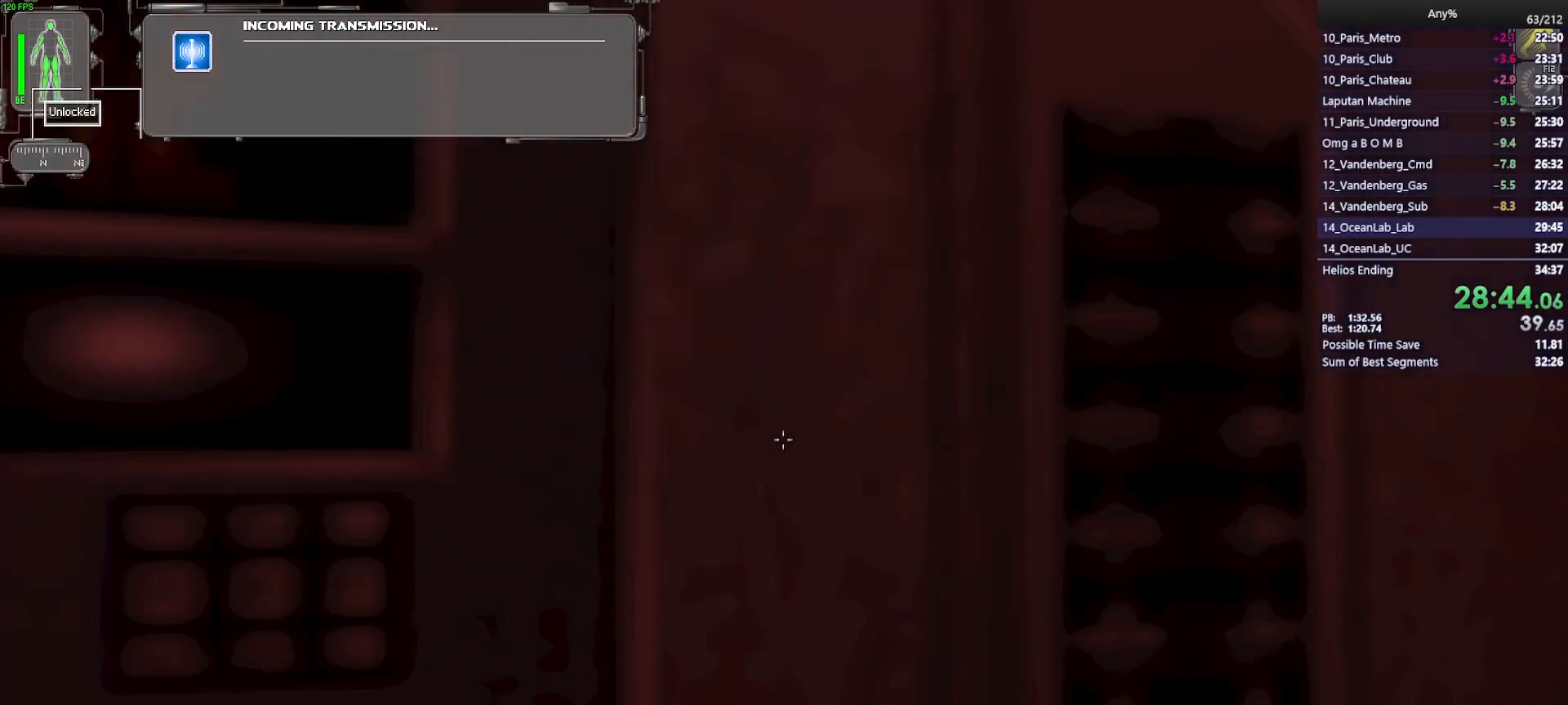
{"keys": ["w"], "mouse": [], "events": [[100, "a", "down"], [100, "w", "down"], [250, "a", "up"]]}
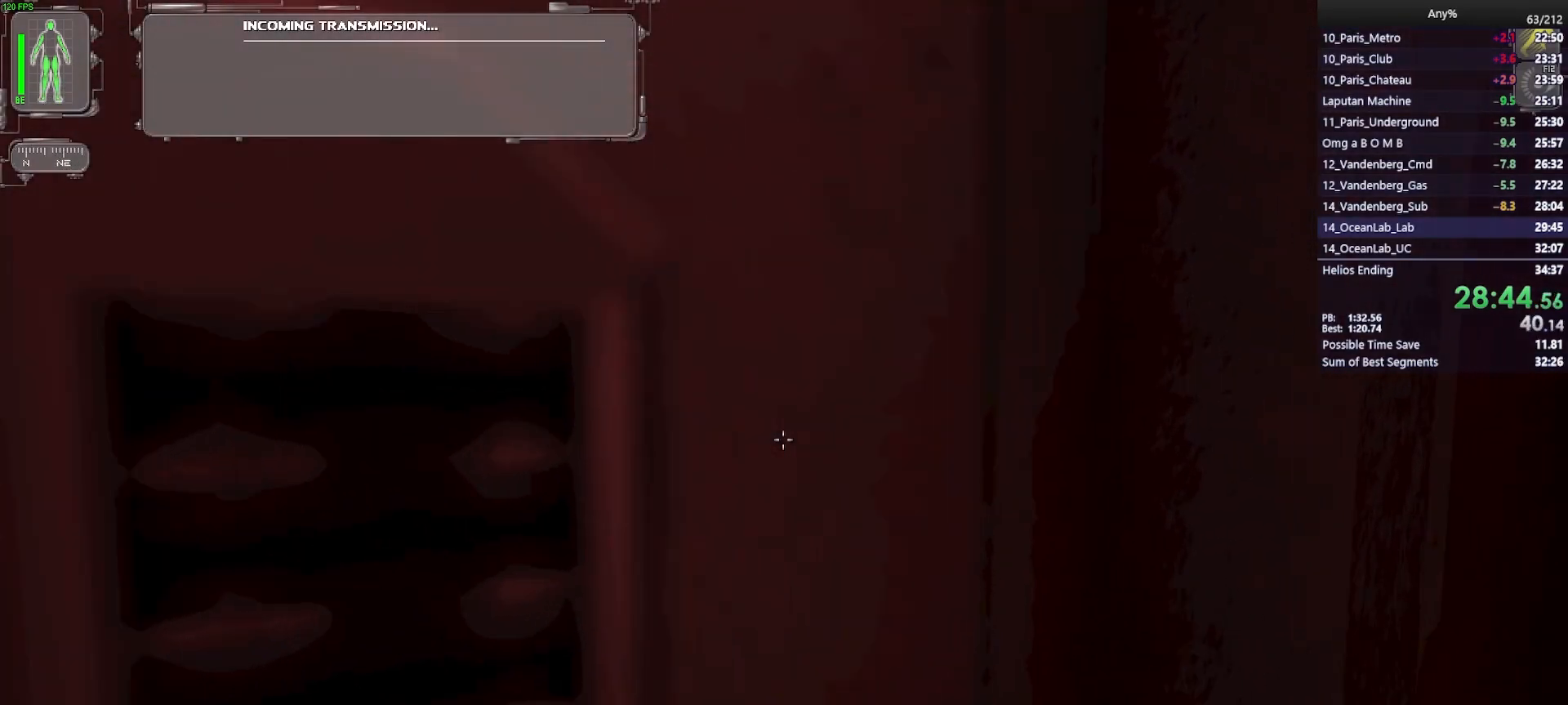
{"keys": ["a"], "mouse": [], "events": [[117, "w", "up"], [400, "a", "down"]]}
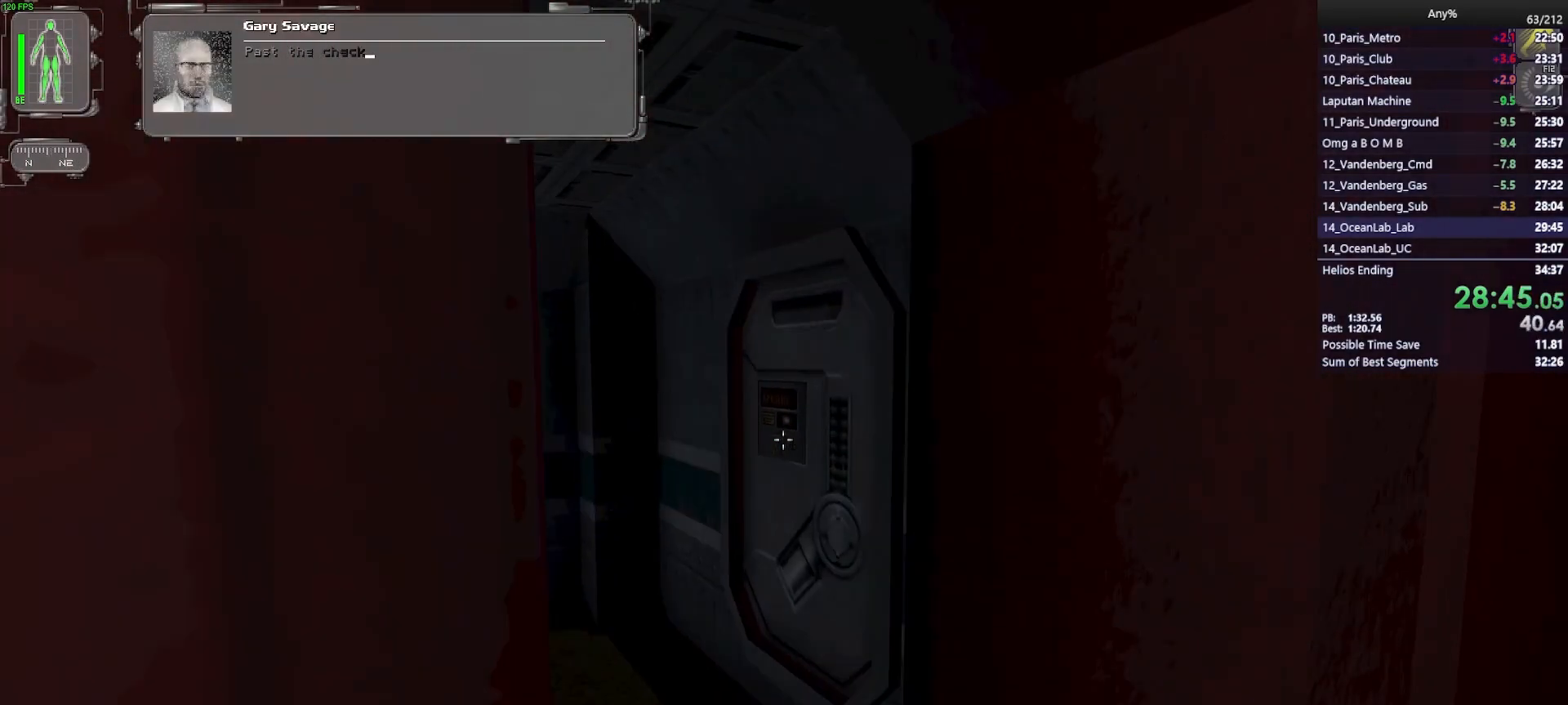
{"keys": [], "mouse": [], "events": [[50, "a", "up"]]}
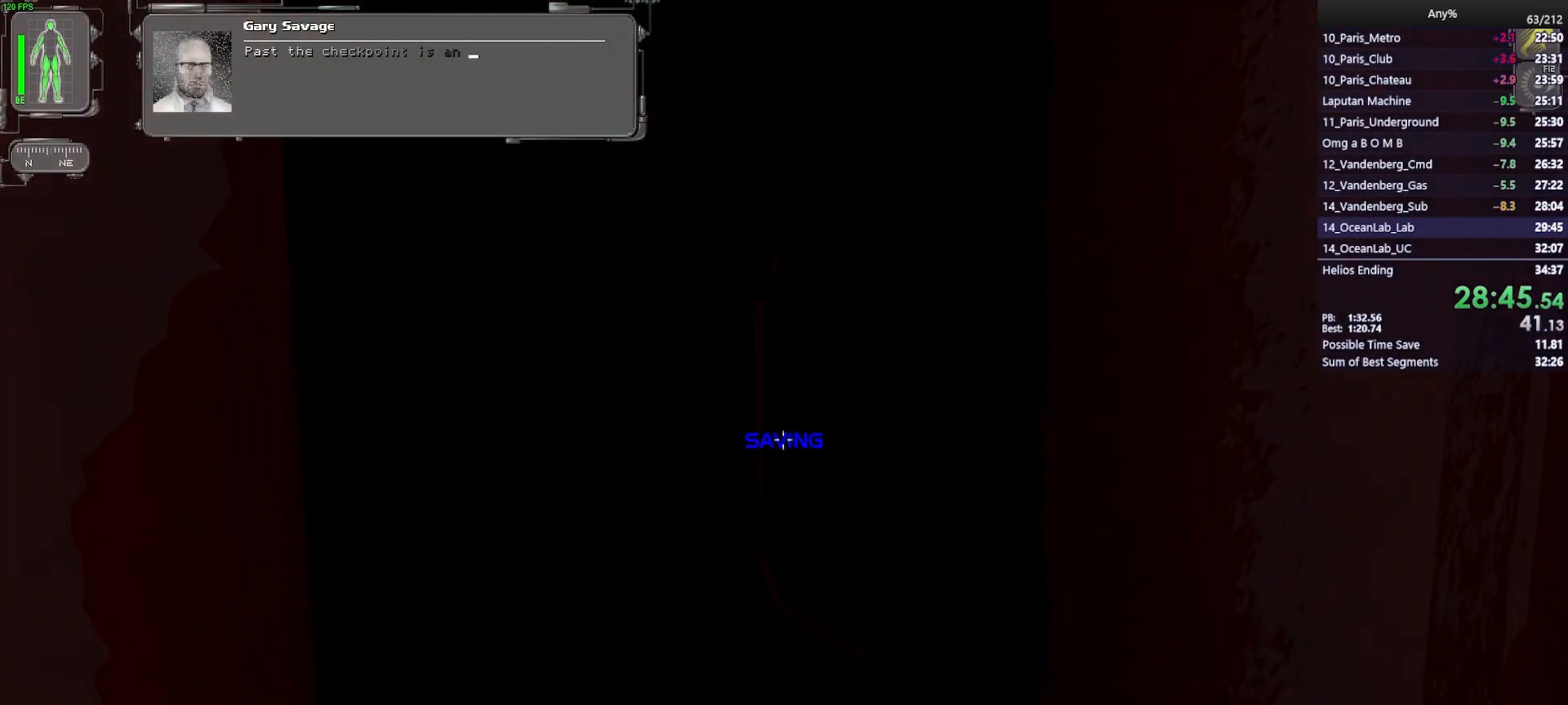
{"keys": ["a", "w"], "mouse": [], "events": [[383, "w", "down"], [433, "a", "down"]]}
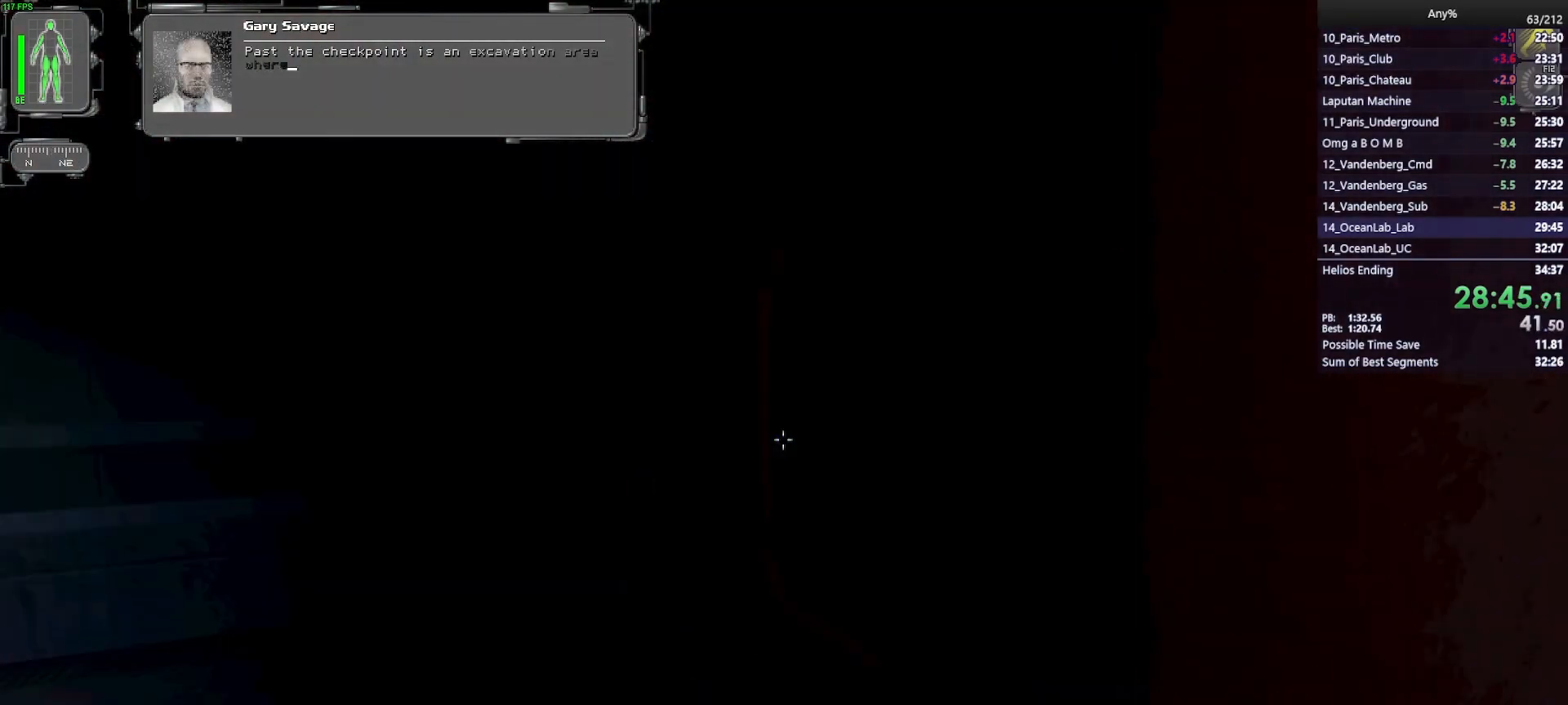
{"keys": [], "mouse": [], "events": [[117, "a", "up"], [217, "w", "up"], [400, "d", "down"], [400, "w", "down"], [500, "d", "up"], [500, "w", "up"]]}
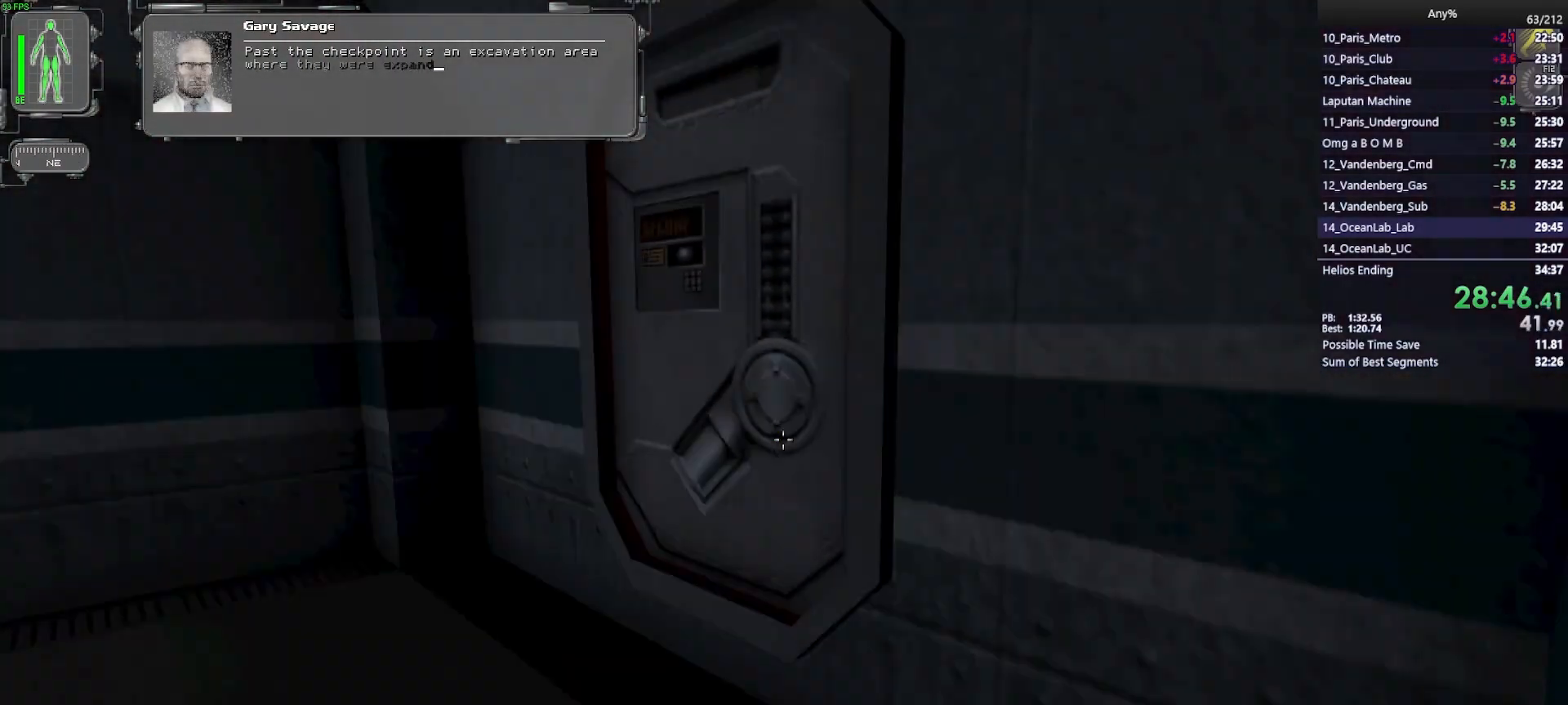
{"keys": [], "mouse": [], "events": [[50, "w", "down"], [317, "w", "up"]]}
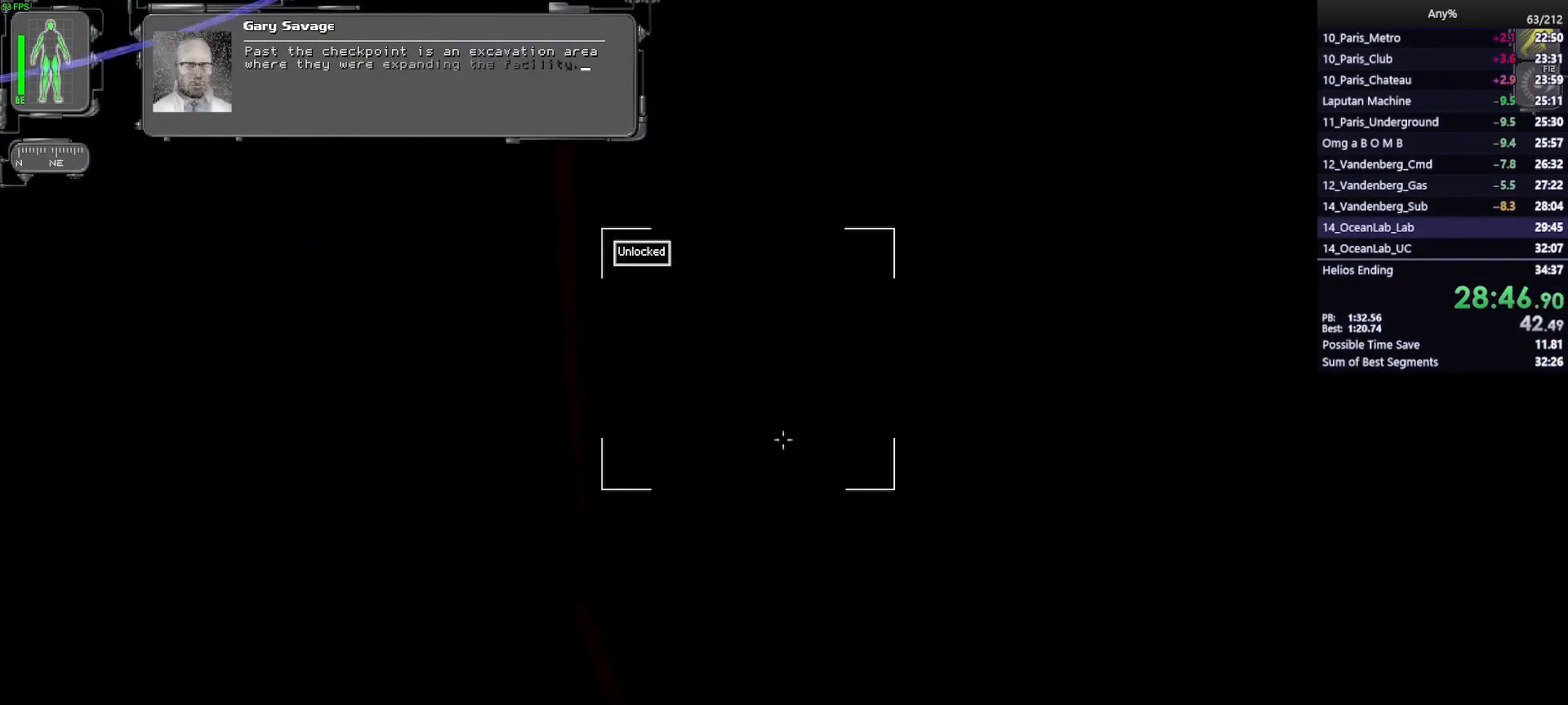
{"keys": ["a", "s"], "mouse": [], "events": [[67, "w", "down"], [150, "mouse_right", "down"], [150, "w", "up"], [250, "mouse_right", "up"], [300, "s", "down"], [383, "a", "down"]]}
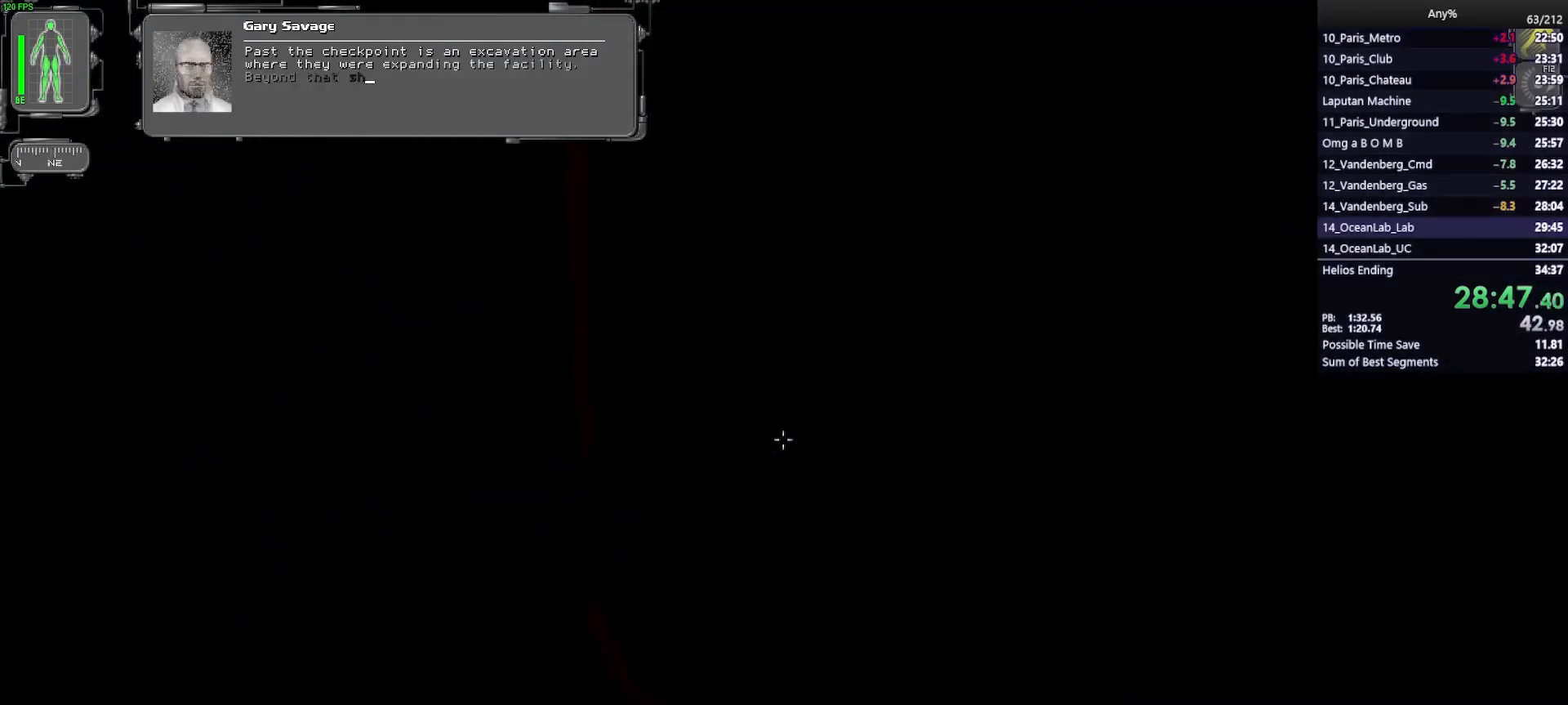
{"keys": [], "mouse": [], "events": [[33, "a", "up"], [267, "s", "up"], [400, "a", "down"], [500, "a", "up"]]}
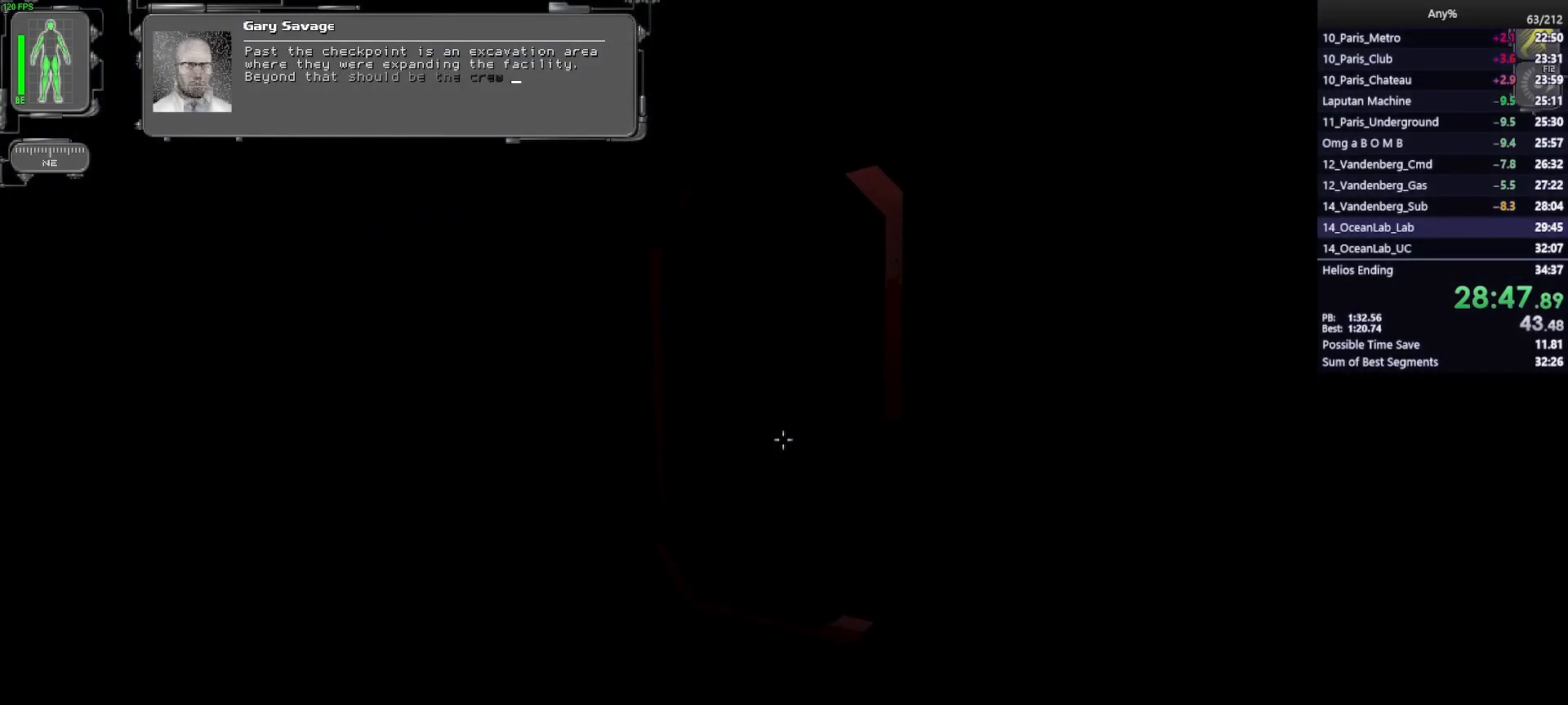
{"keys": ["d"], "mouse": [], "events": [[467, "d", "down"]]}
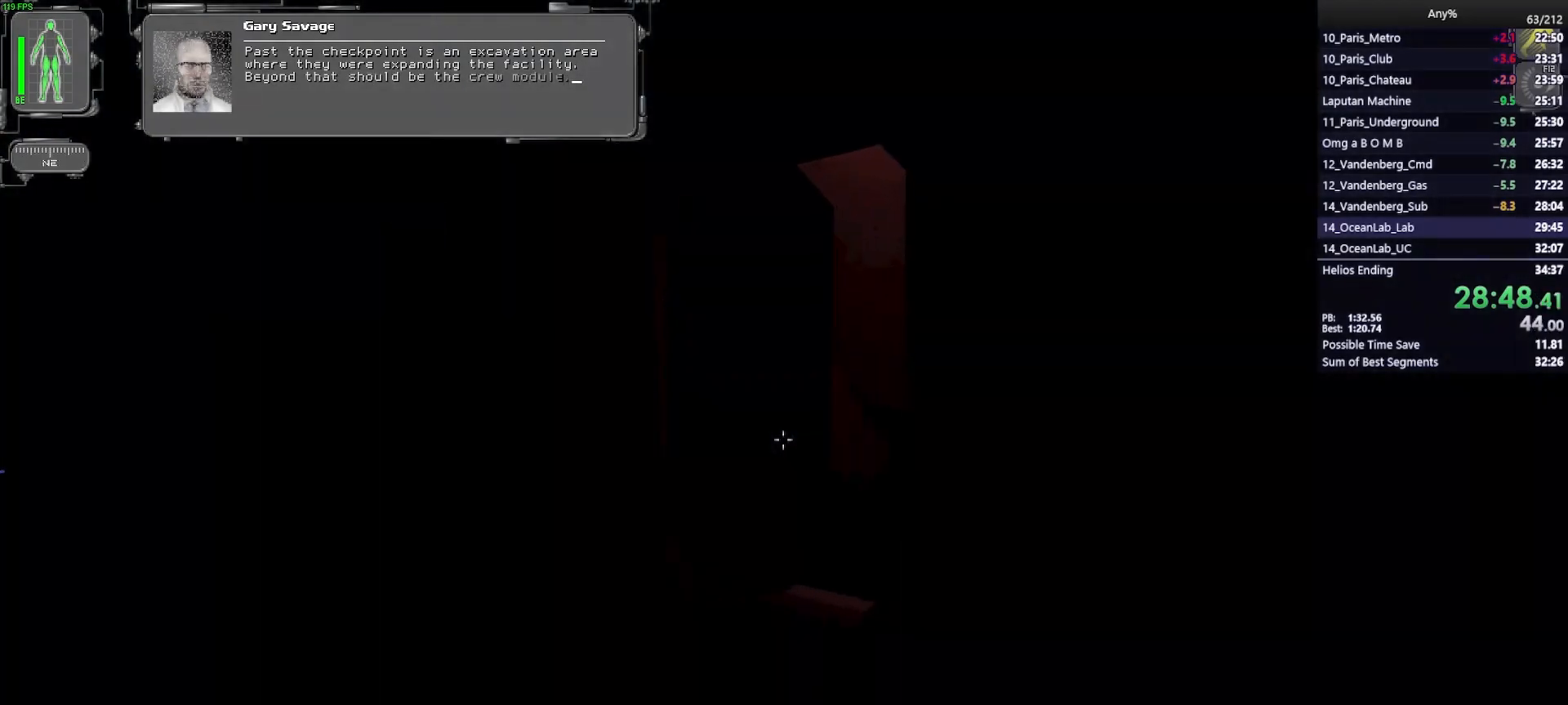
{"keys": [], "mouse": [], "events": [[17, "d", "up"]]}
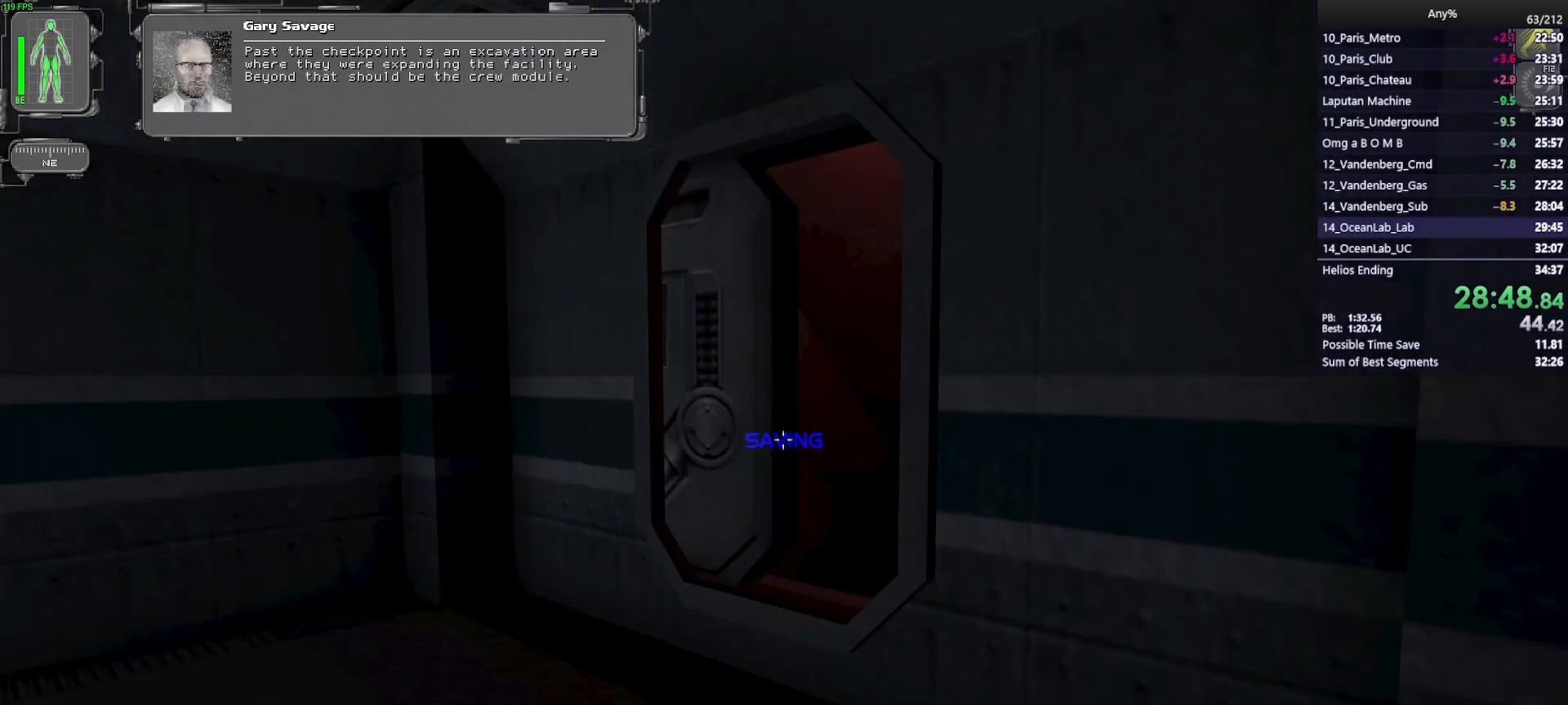
{"keys": ["w"], "mouse": [], "events": [[500, "w", "down"]]}
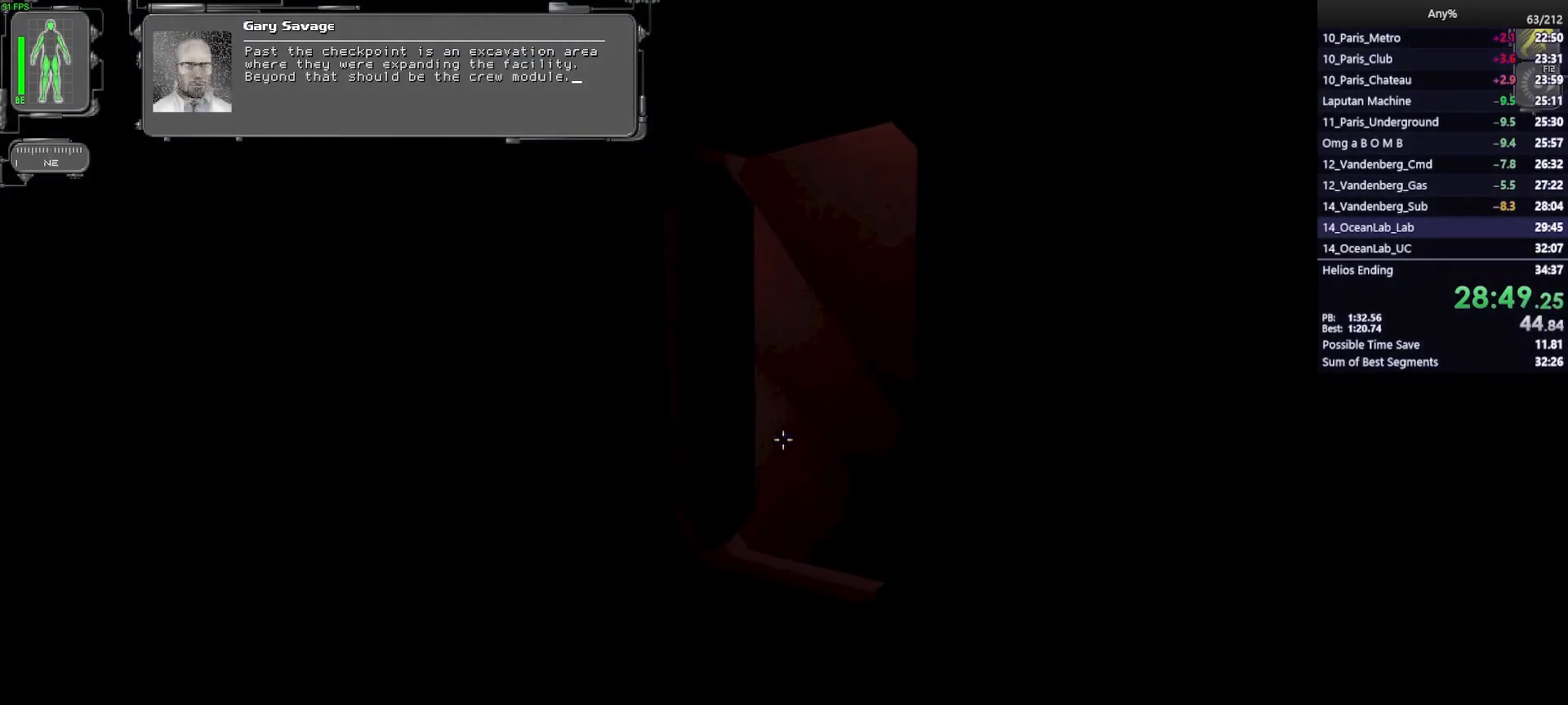
{"keys": ["w"], "mouse": [], "events": []}
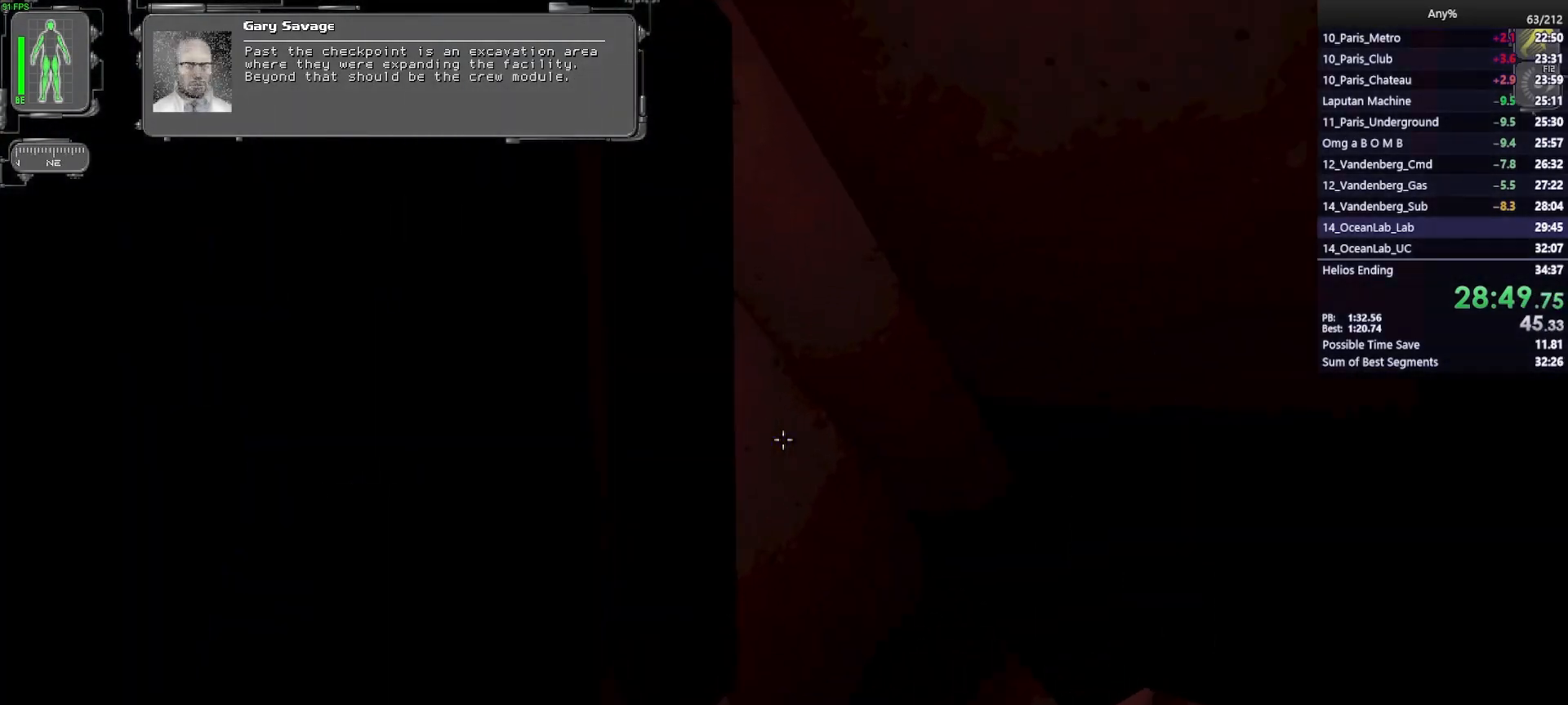
{"keys": ["w"], "mouse": [], "events": [[150, "d", "down"], [383, "d", "up"]]}
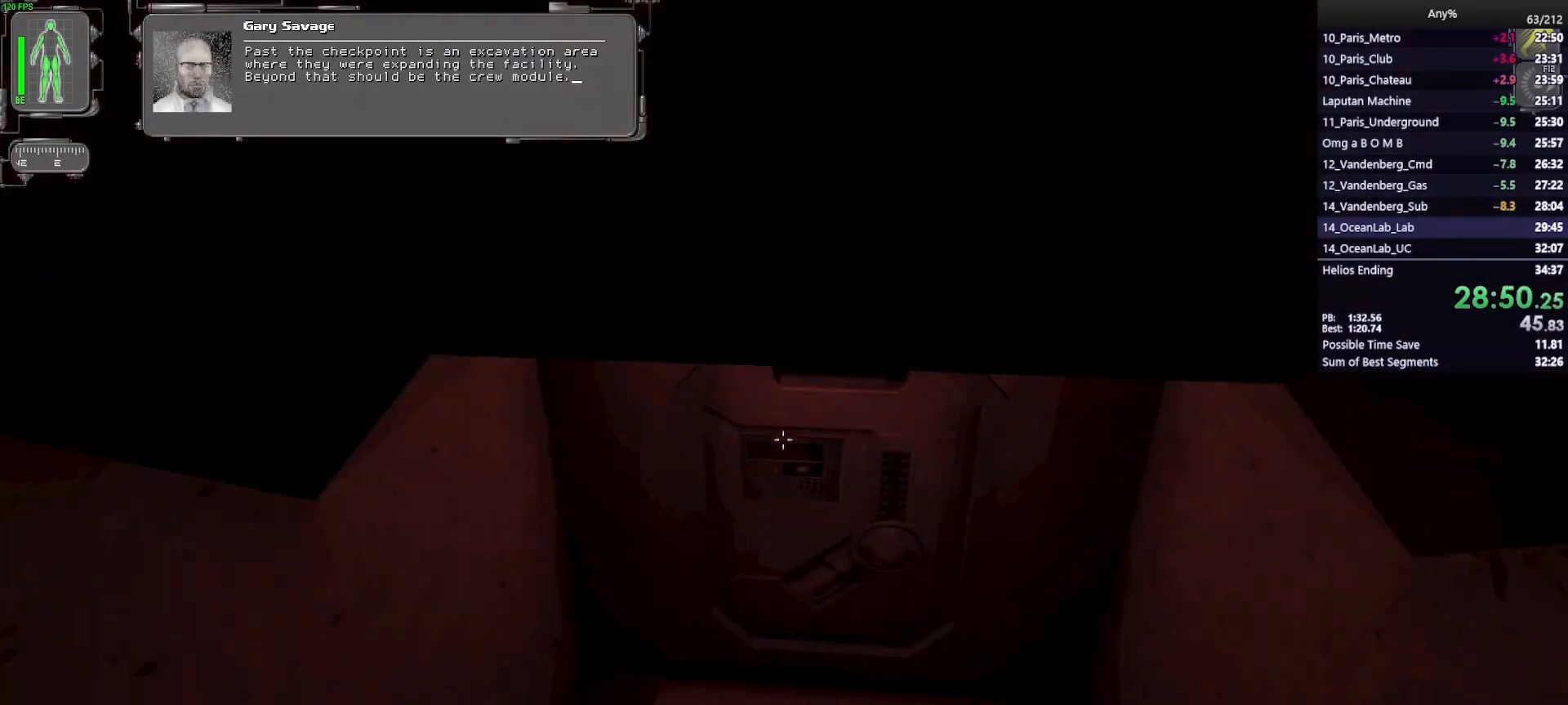
{"keys": ["d", "w"], "mouse": ["right"], "events": [[450, "mouse_right", "down"], [500, "d", "down"]]}
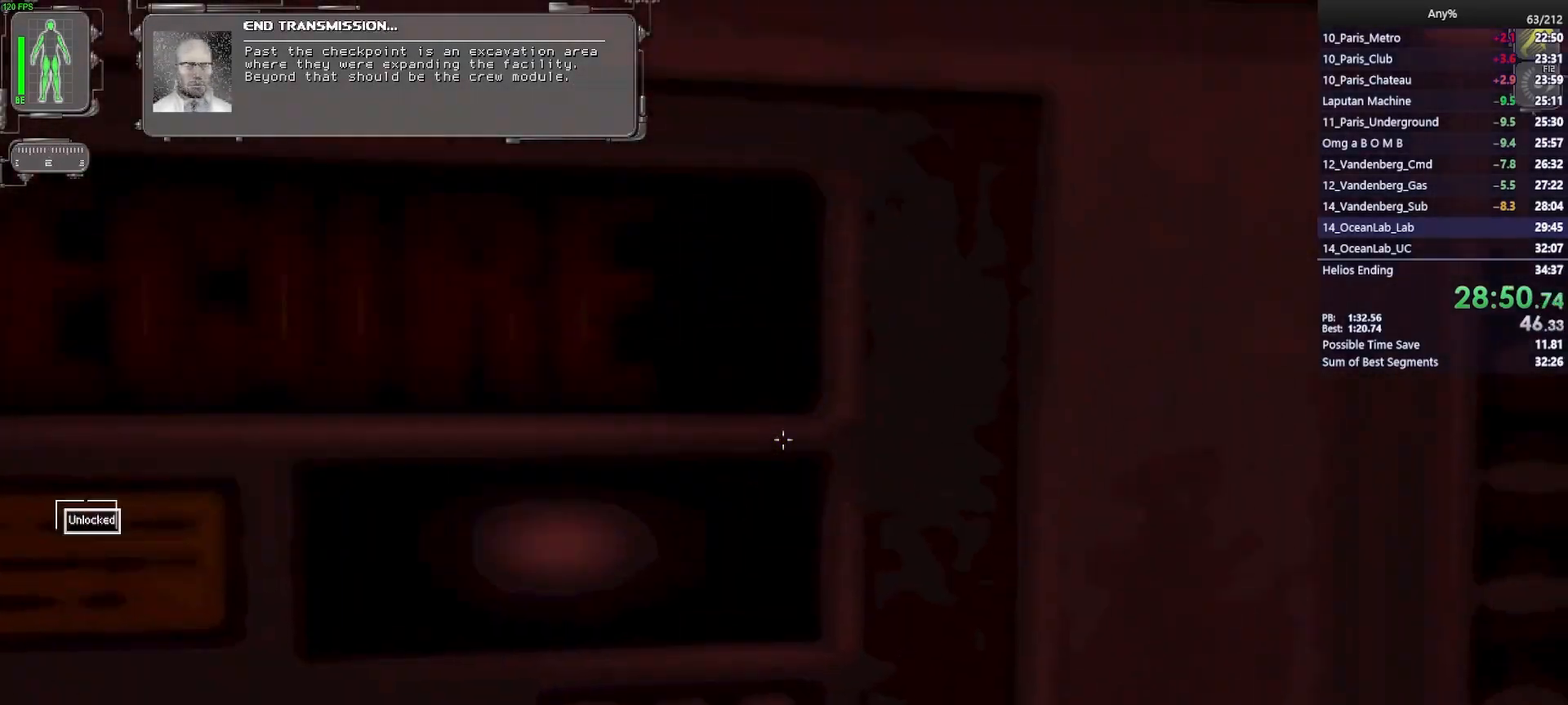
{"keys": ["w"], "mouse": [], "events": [[50, "mouse_right", "up"], [133, "d", "up"], [367, "d", "down"], [467, "d", "up"]]}
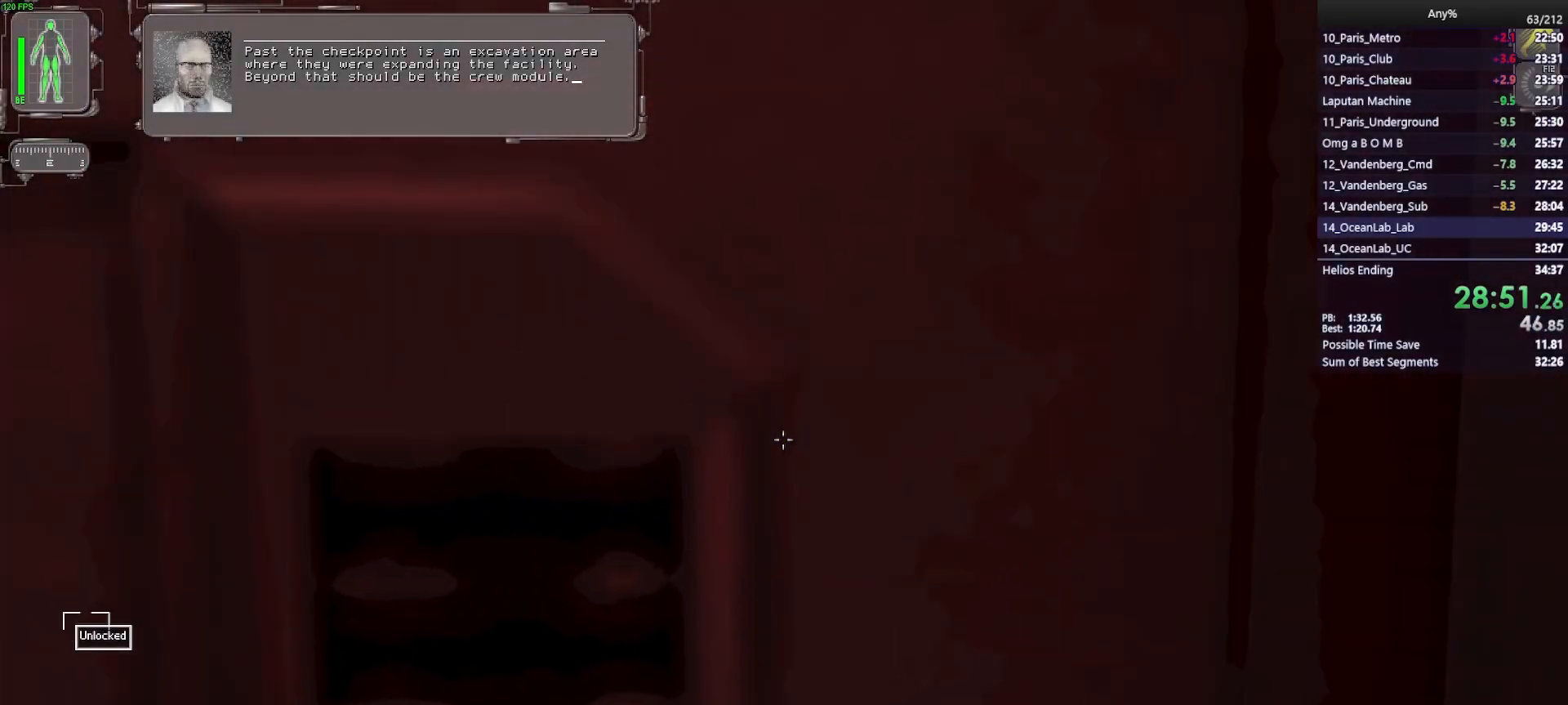
{"keys": ["w"], "mouse": [], "events": []}
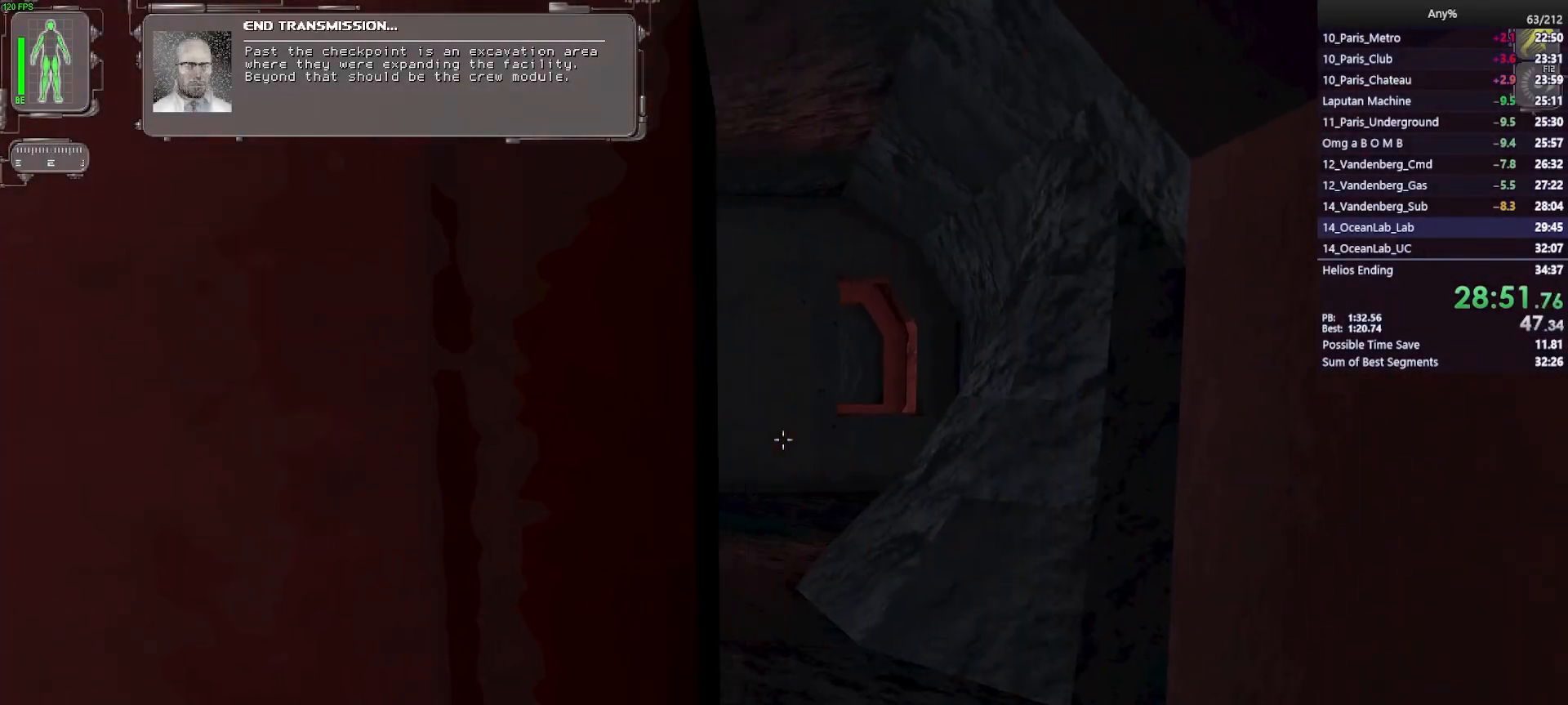
{"keys": ["2", "w"], "mouse": [], "events": [[450, "2", "down"]]}
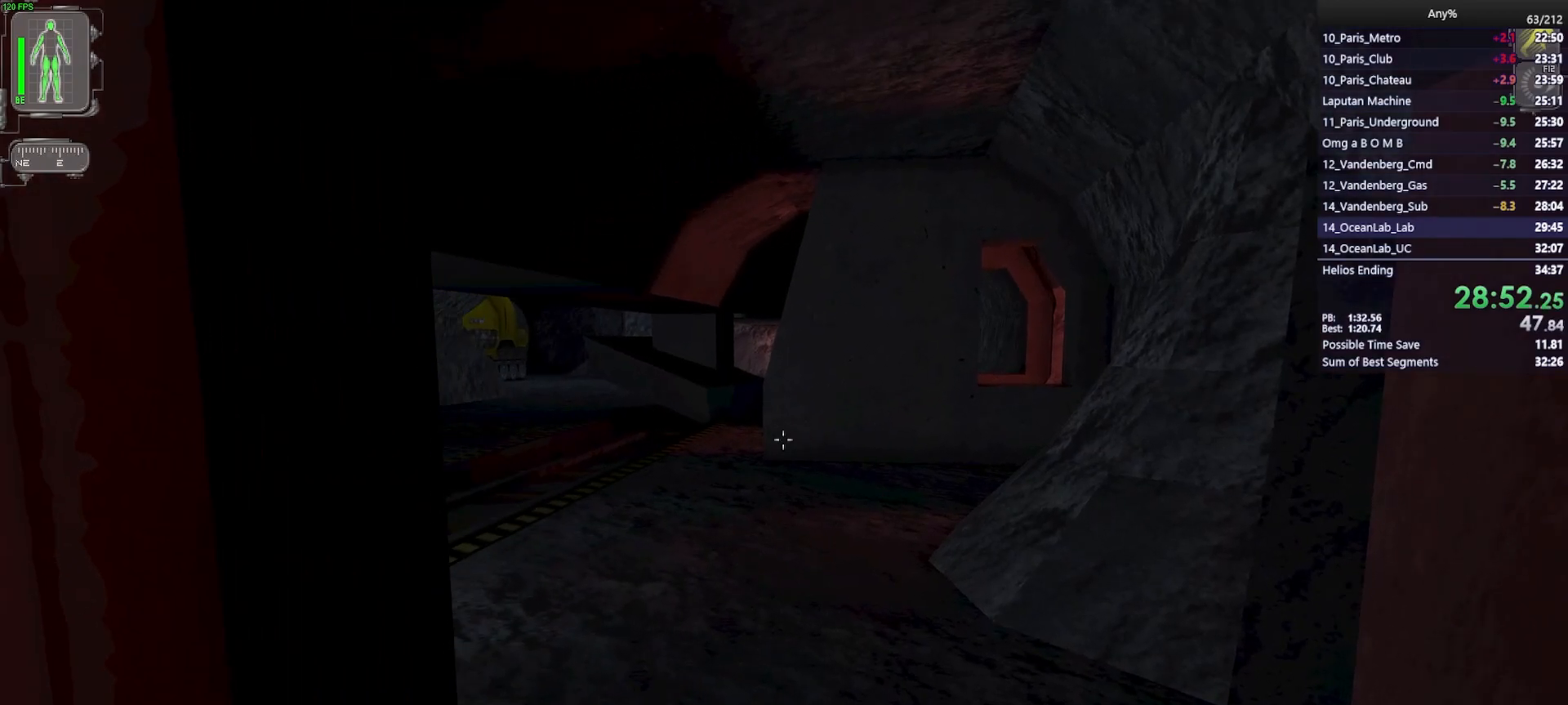
{"keys": ["w"], "mouse": [], "events": [[50, "2", "up"]]}
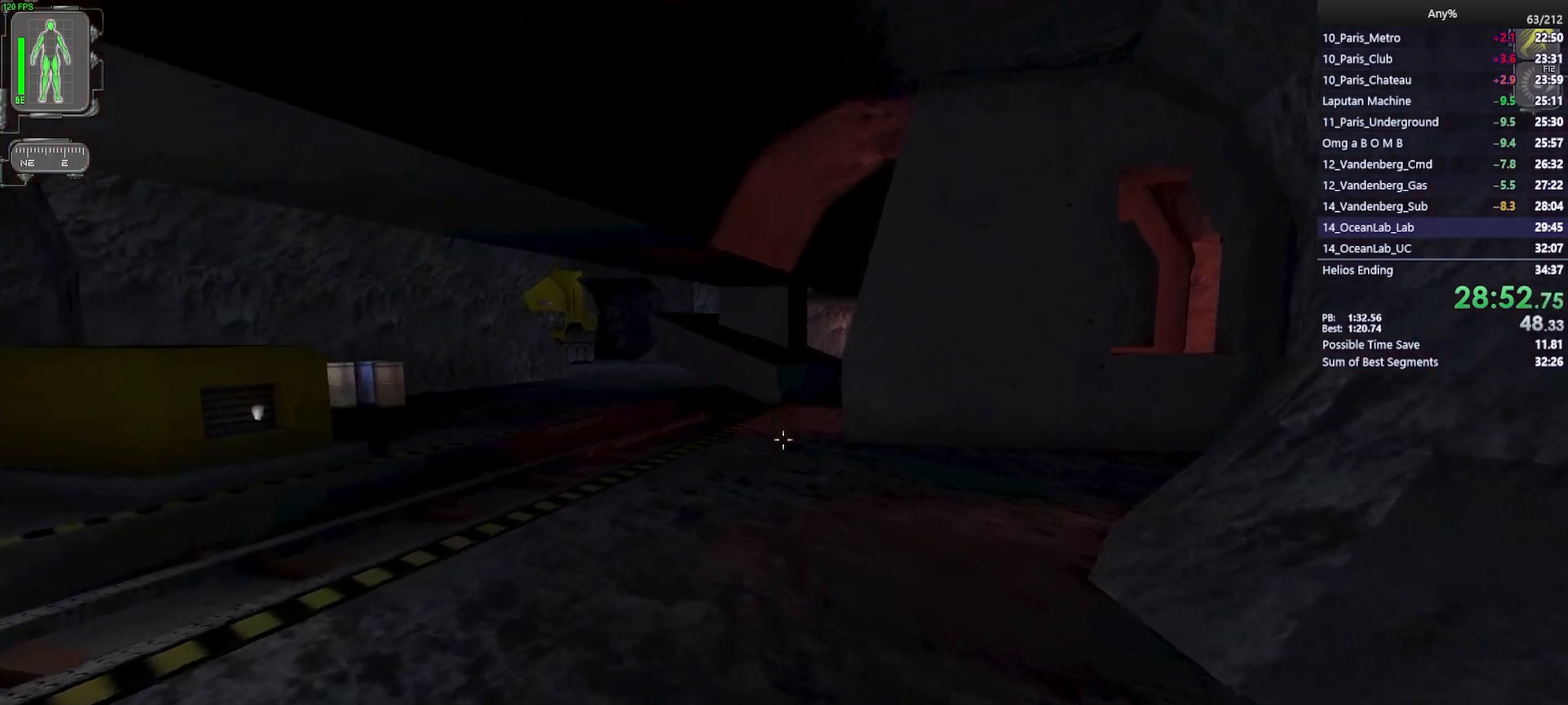
{"keys": ["w"], "mouse": [], "events": []}
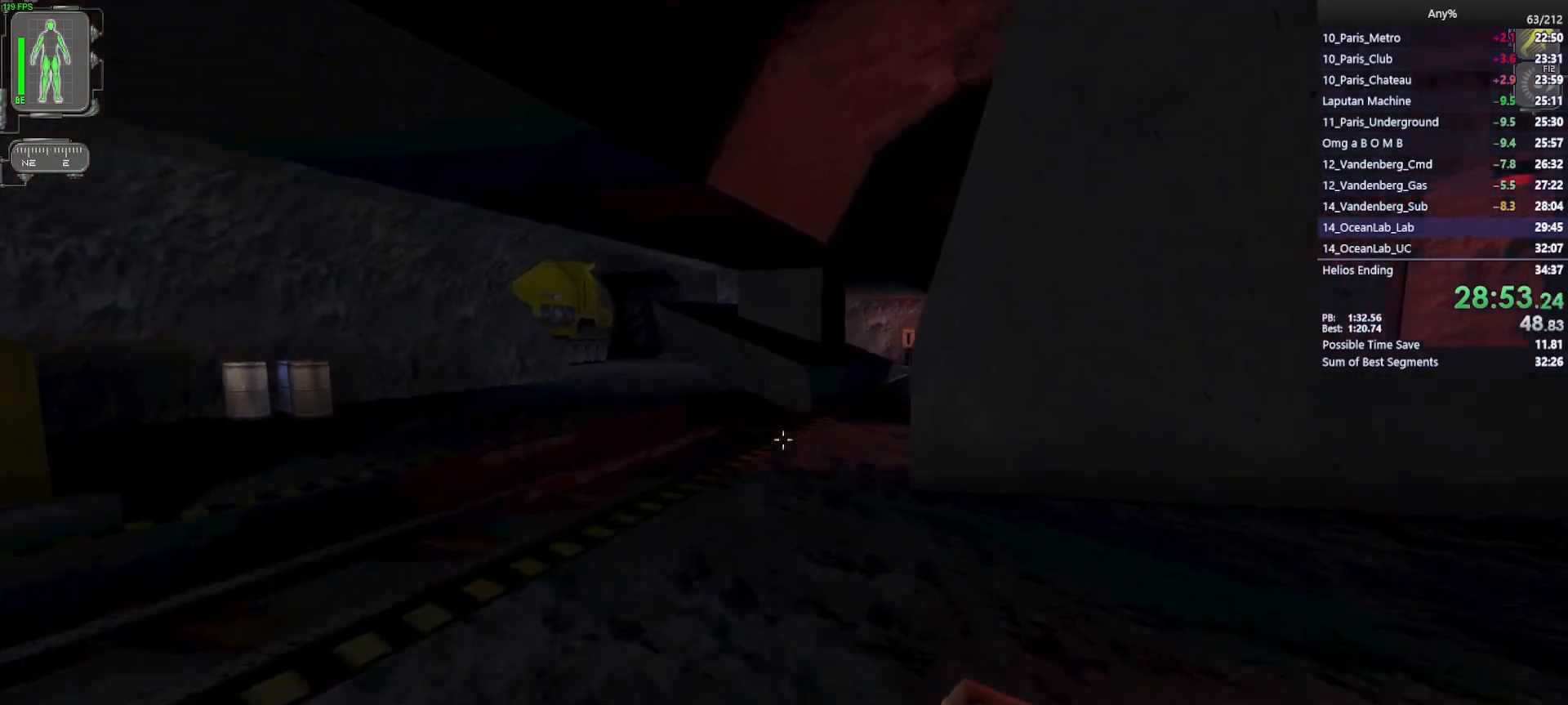
{"keys": ["w"], "mouse": [], "events": [[167, "a", "down"], [267, "a", "up"]]}
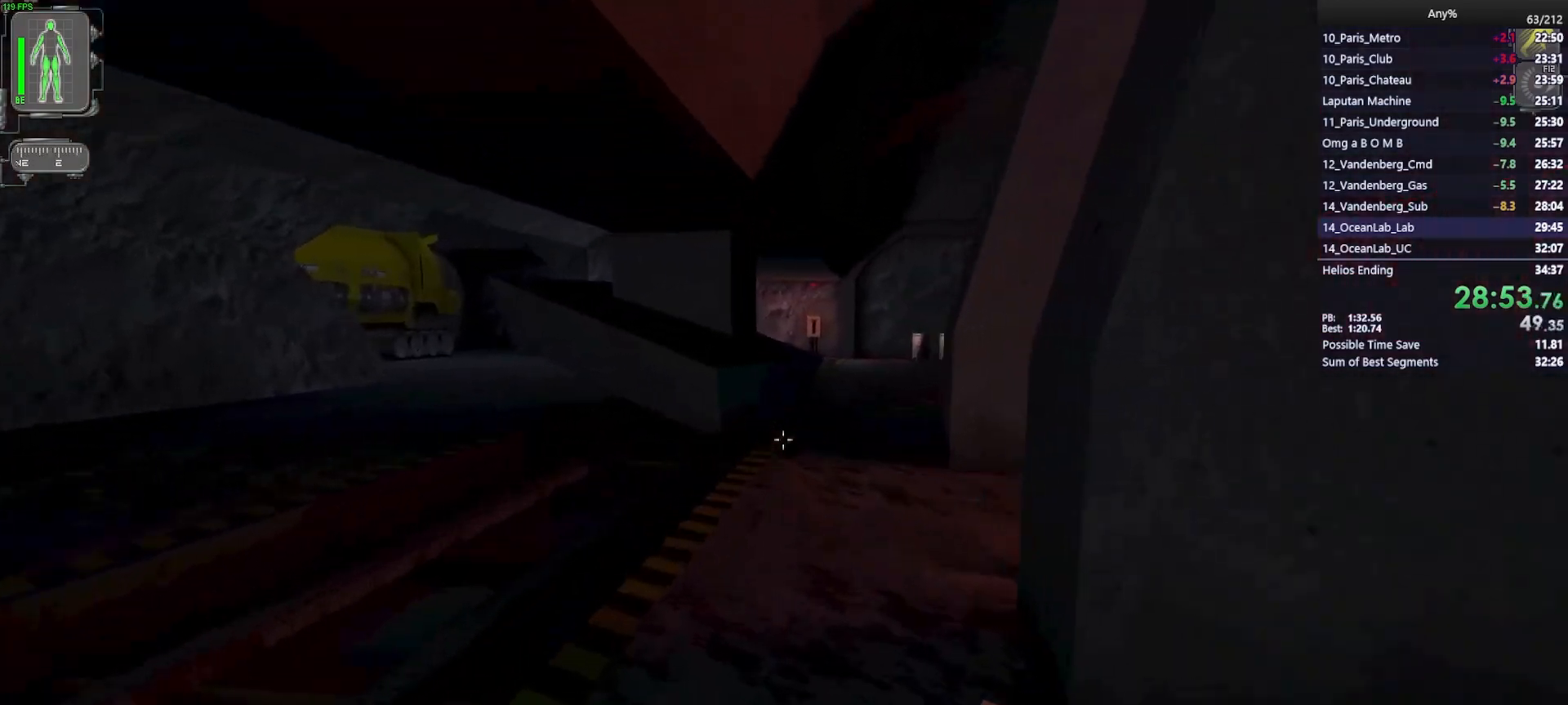
{"keys": ["w"], "mouse": [], "events": []}
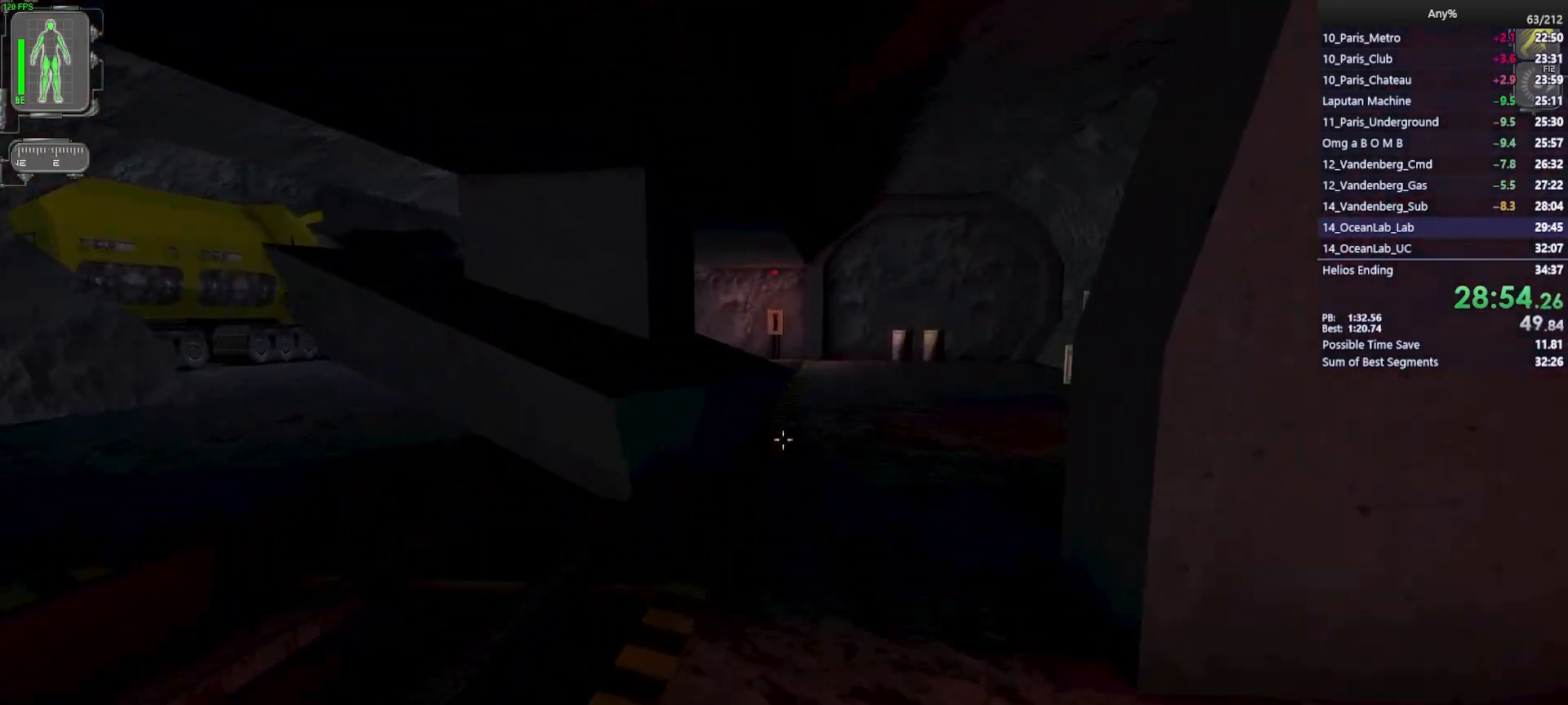
{"keys": ["w"], "mouse": [], "events": [[300, "d", "down"], [433, "d", "up"]]}
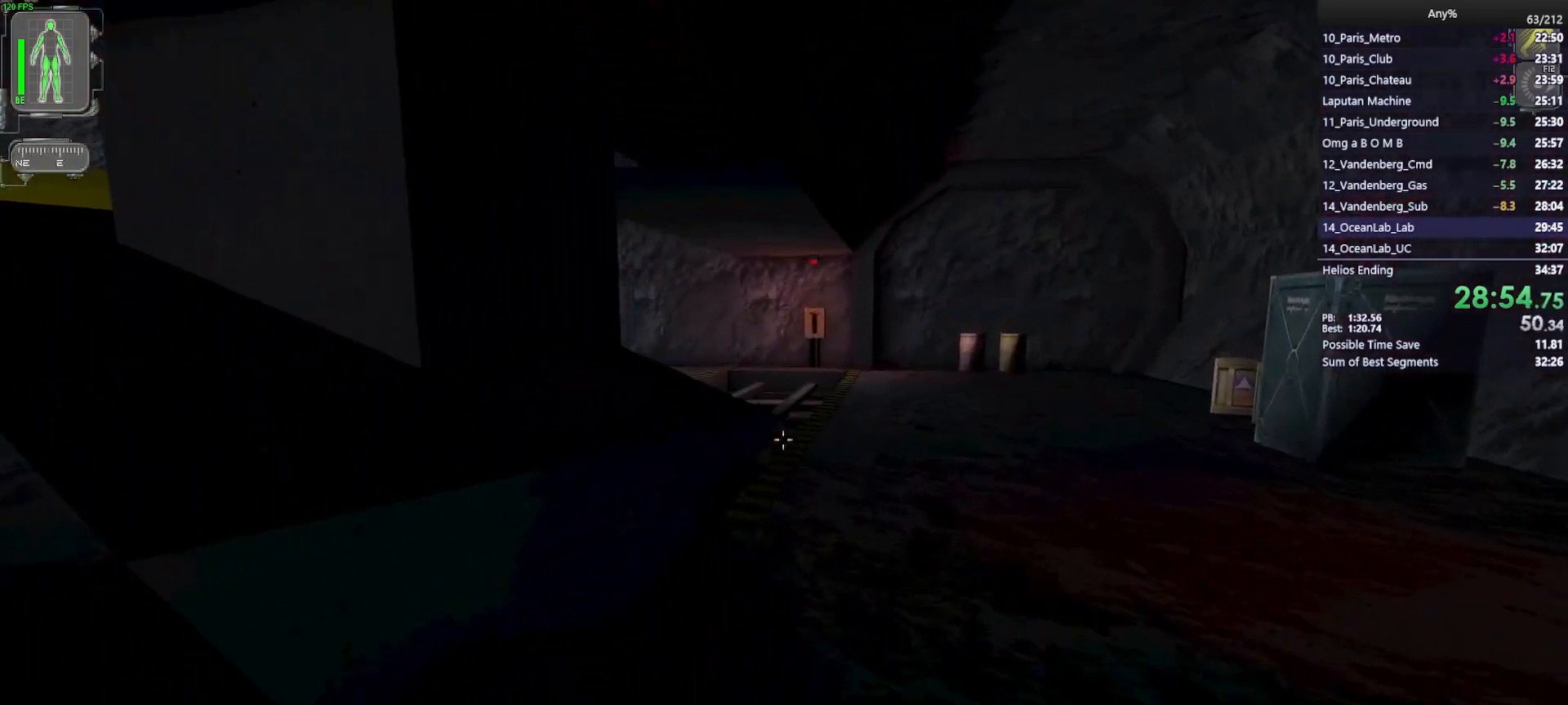
{"keys": ["w"], "mouse": [], "events": [[33, "d", "down"], [400, "d", "up"]]}
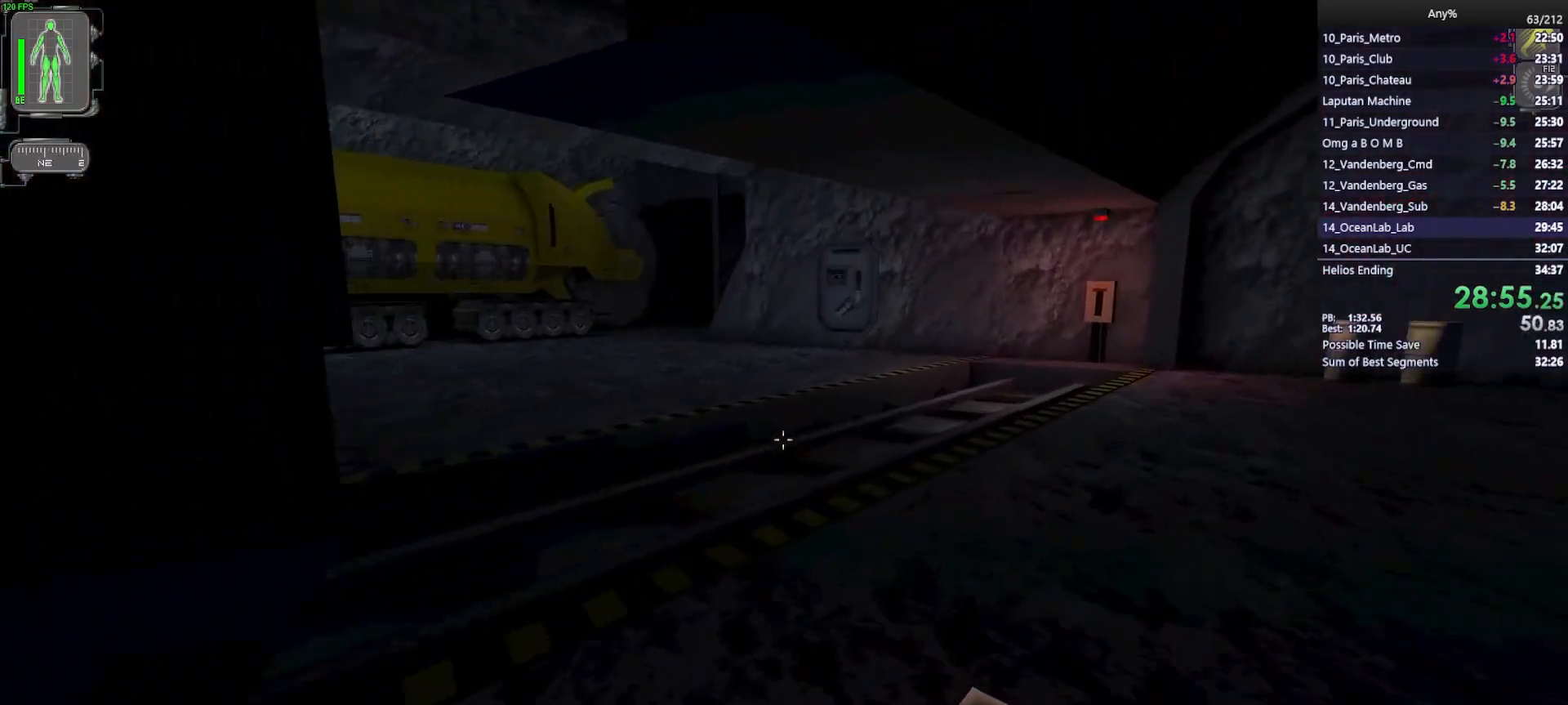
{"keys": ["space", "w"], "mouse": [], "events": [[467, "space", "down"]]}
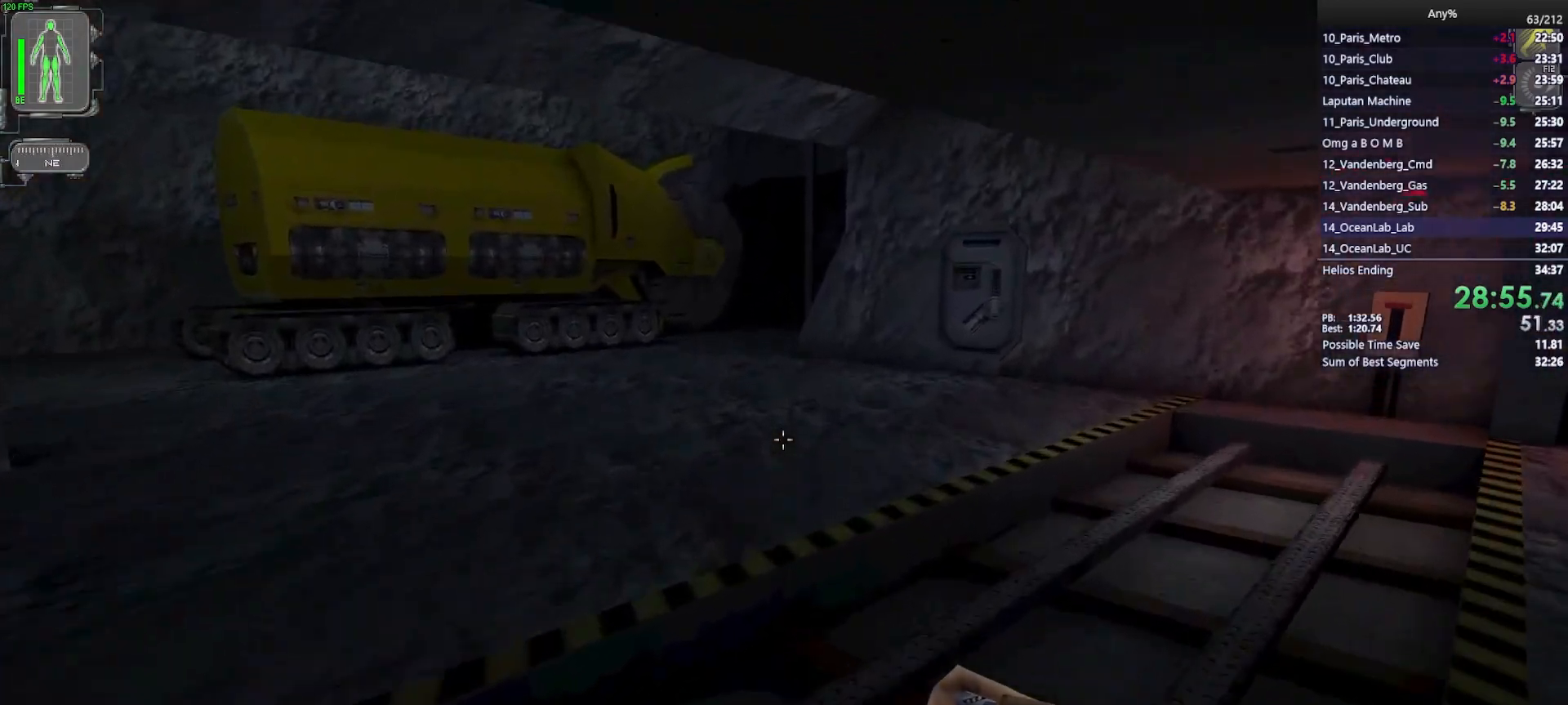
{"keys": ["w"], "mouse": [], "events": [[100, "space", "up"]]}
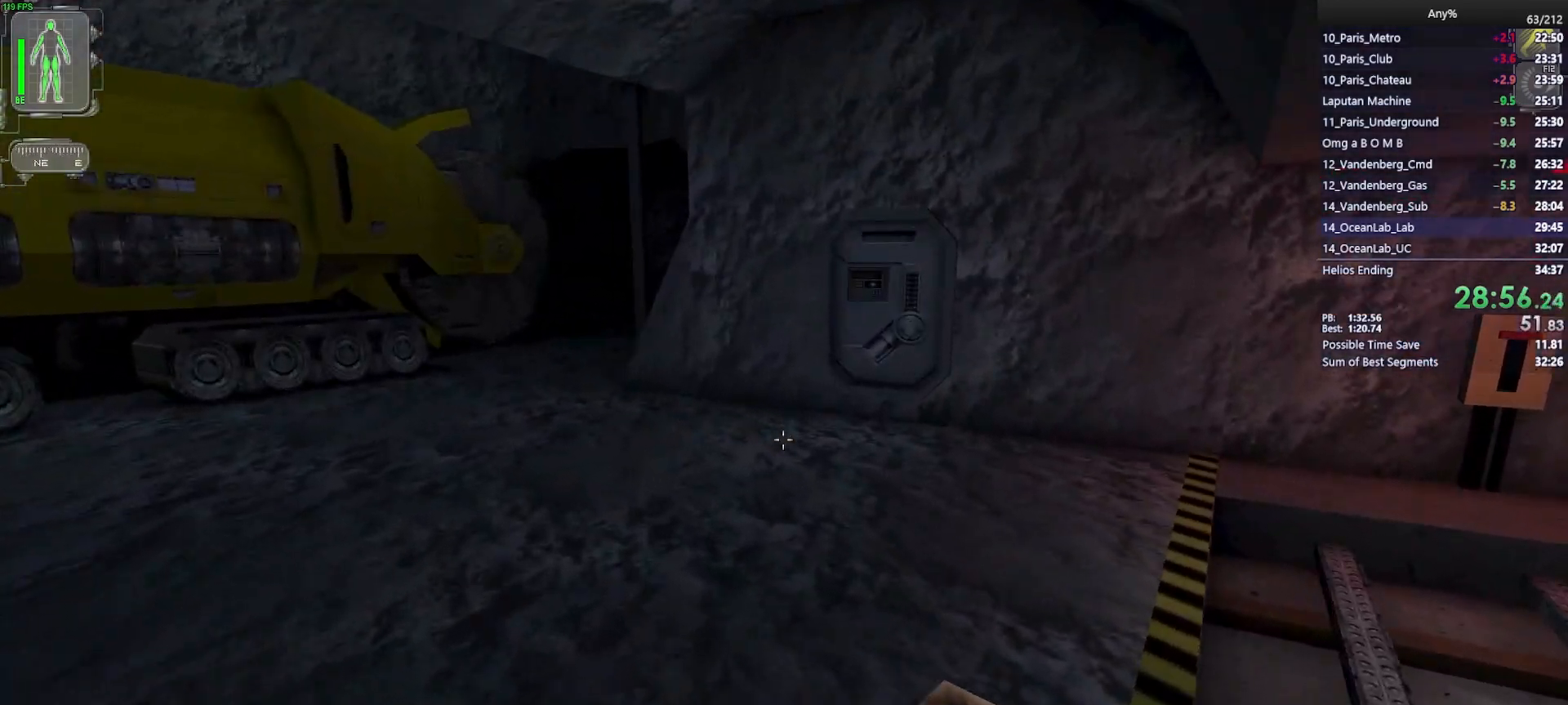
{"keys": ["w"], "mouse": [], "events": []}